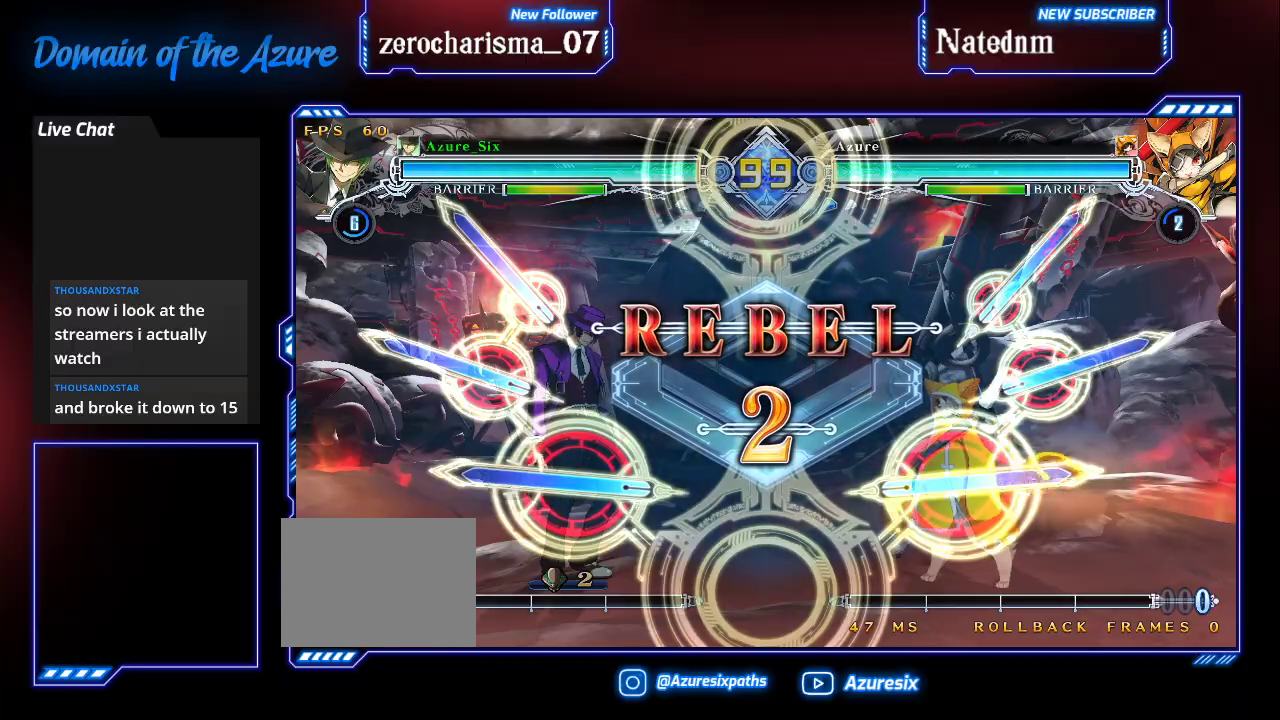
Gameplay with a controller (arcade stick); each line is a JSON object with the inputs held at the frame after it (dt_ms = milliseconds from this image to that frame). "events" lists button and stick changes between this image and that frame as [ms after this image, input, new state], when the widget could be followed in between. Not read: L3 R3.
{"dt_ms": 500, "buttons": [], "left_stick": "center", "events": [[367, "R1", "down"], [400, "TRIANGLE", "down"], [433, "R1", "up"], [433, "SQUARE", "down"], [433, "TRIANGLE", "up"], [467, "SQUARE", "up"]]}
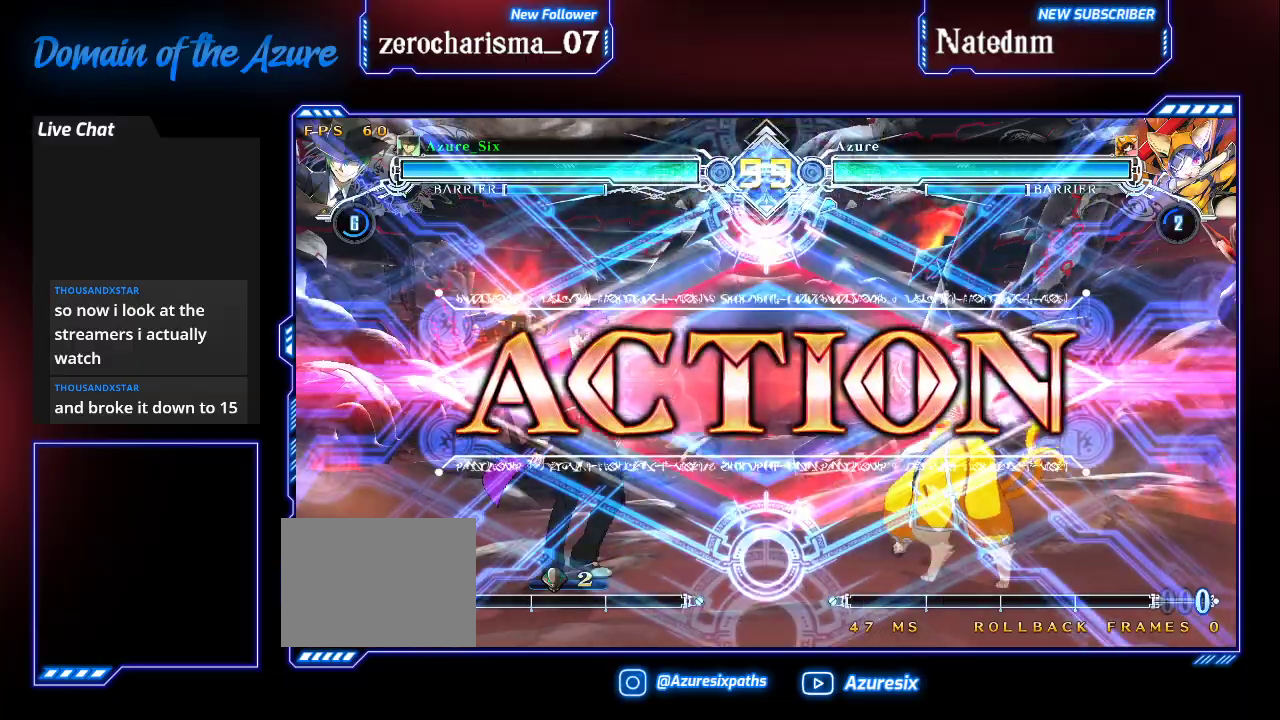
{"dt_ms": 500, "buttons": [], "left_stick": "left", "events": [[200, "left_stick", "down-left"], [333, "left_stick", "left"]]}
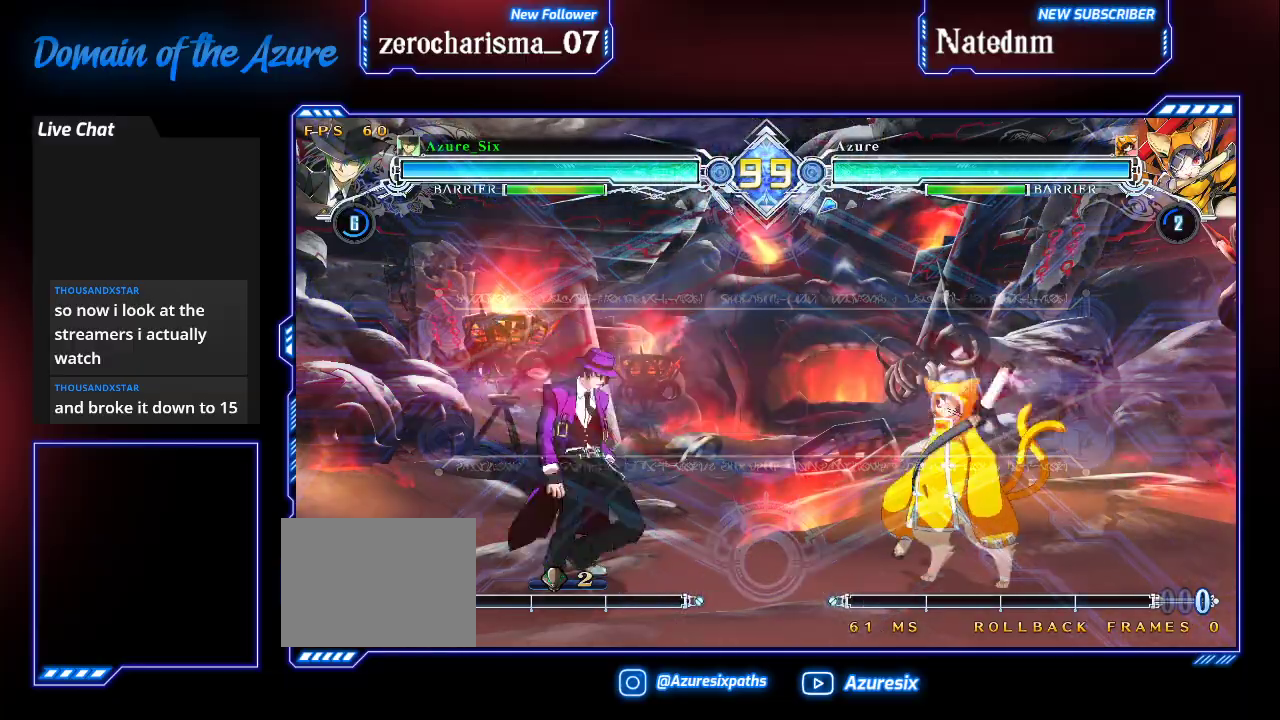
{"dt_ms": 500, "buttons": [], "left_stick": "center", "events": [[33, "left_stick", "up-left"], [167, "left_stick", "right"], [233, "CROSS", "down"], [333, "left_stick", "center"], [367, "CROSS", "up"]]}
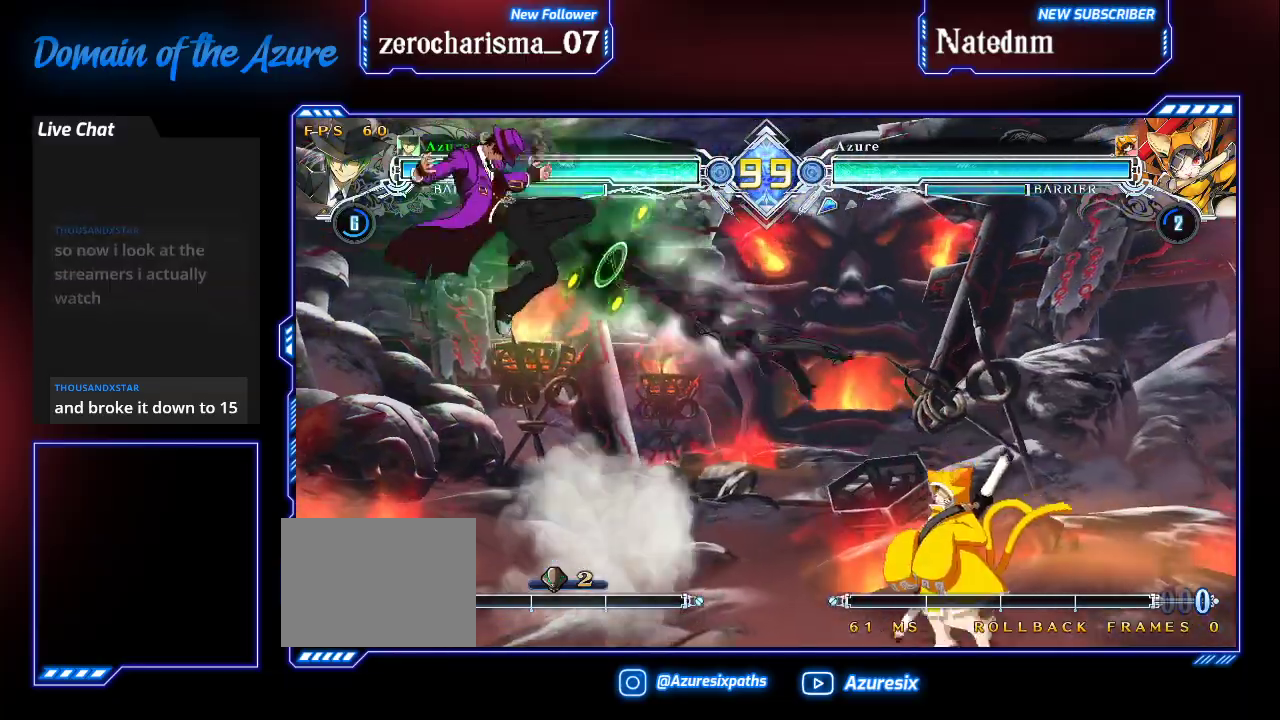
{"dt_ms": 500, "buttons": [], "left_stick": "center", "events": [[167, "CROSS", "down"], [267, "CROSS", "up"], [300, "left_stick", "down"], [367, "R1", "down"], [467, "left_stick", "center"], [500, "R1", "up"]]}
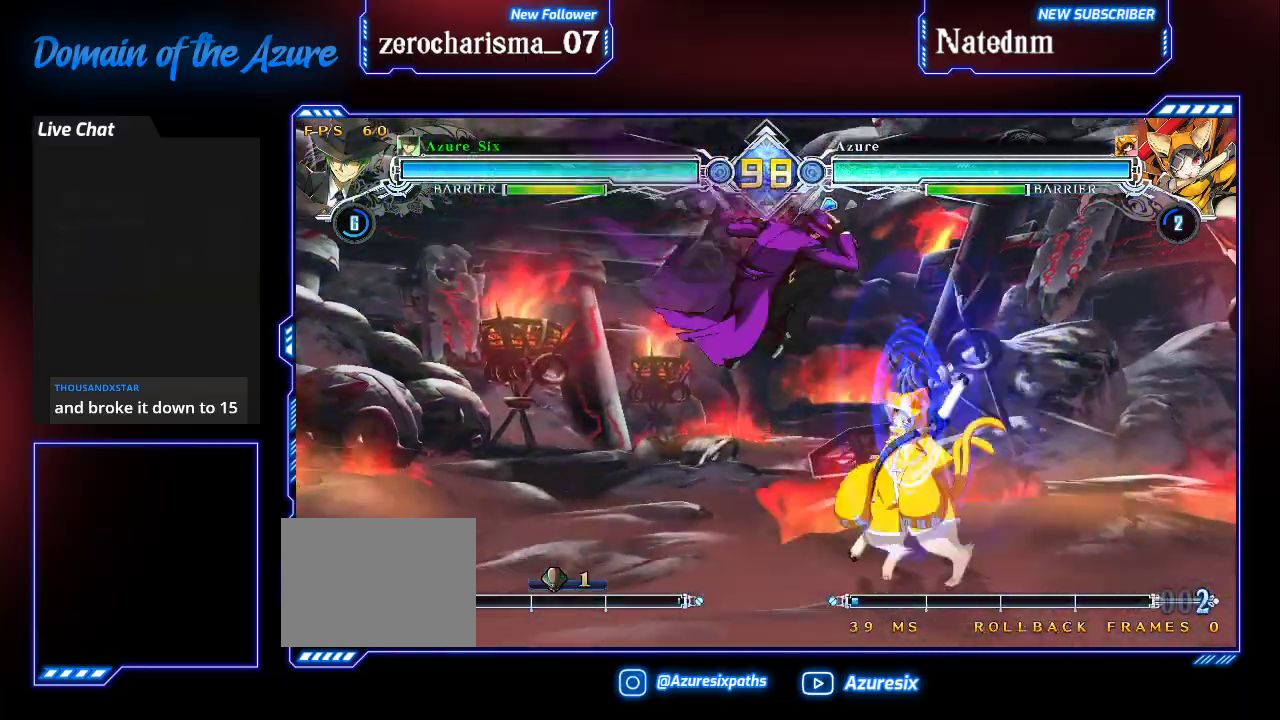
{"dt_ms": 500, "buttons": [], "left_stick": "center", "events": [[333, "left_stick", "down-right"], [400, "SQUARE", "down"], [467, "left_stick", "center"], [500, "SQUARE", "up"]]}
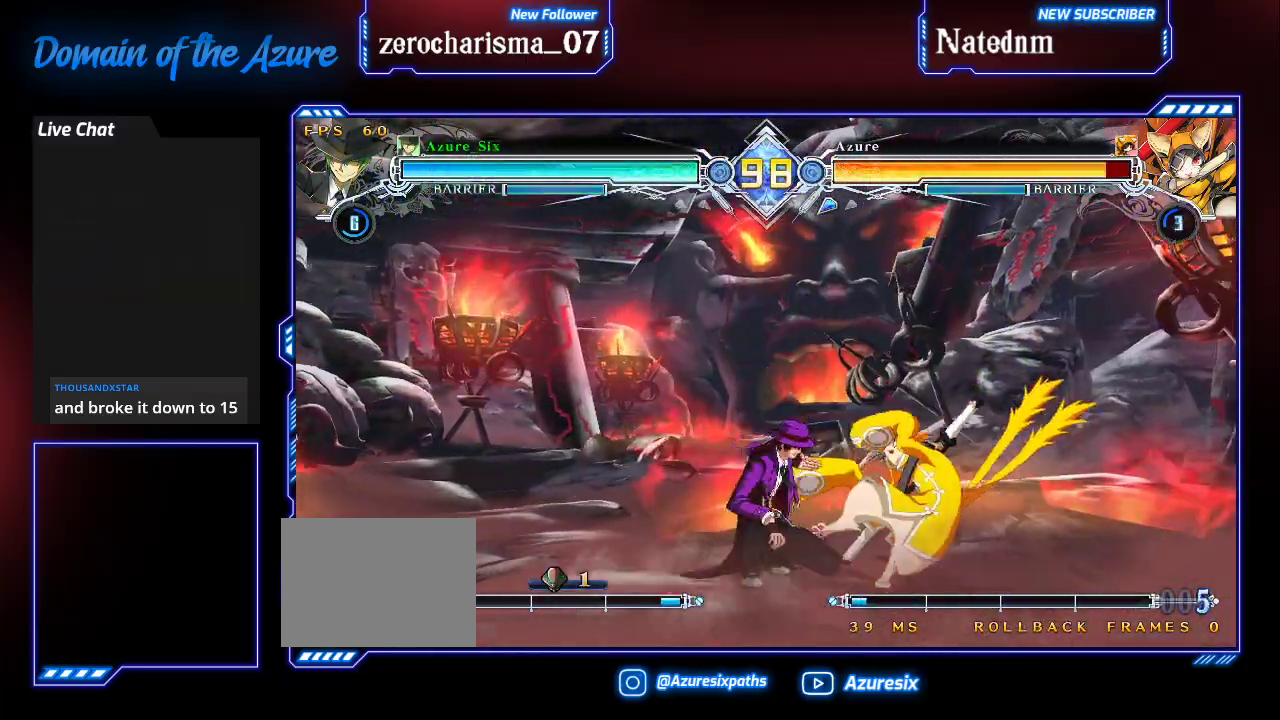
{"dt_ms": 500, "buttons": ["R1"], "left_stick": "down-right", "events": [[100, "TRIANGLE", "down"], [167, "TRIANGLE", "up"], [333, "left_stick", "down-right"], [400, "R1", "down"]]}
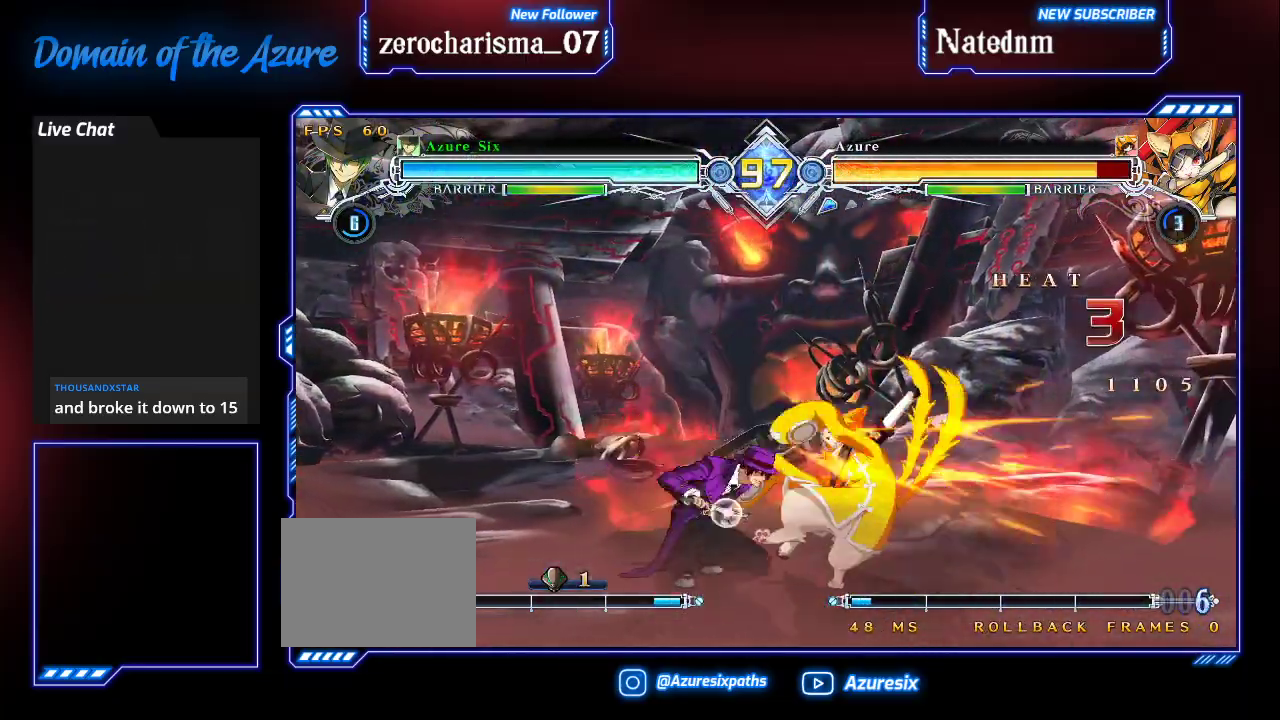
{"dt_ms": 500, "buttons": [], "left_stick": "center", "events": [[33, "left_stick", "center"], [67, "R1", "up"], [167, "left_stick", "down"], [267, "left_stick", "left"], [300, "TRIANGLE", "down"], [333, "left_stick", "center"], [367, "TRIANGLE", "up"]]}
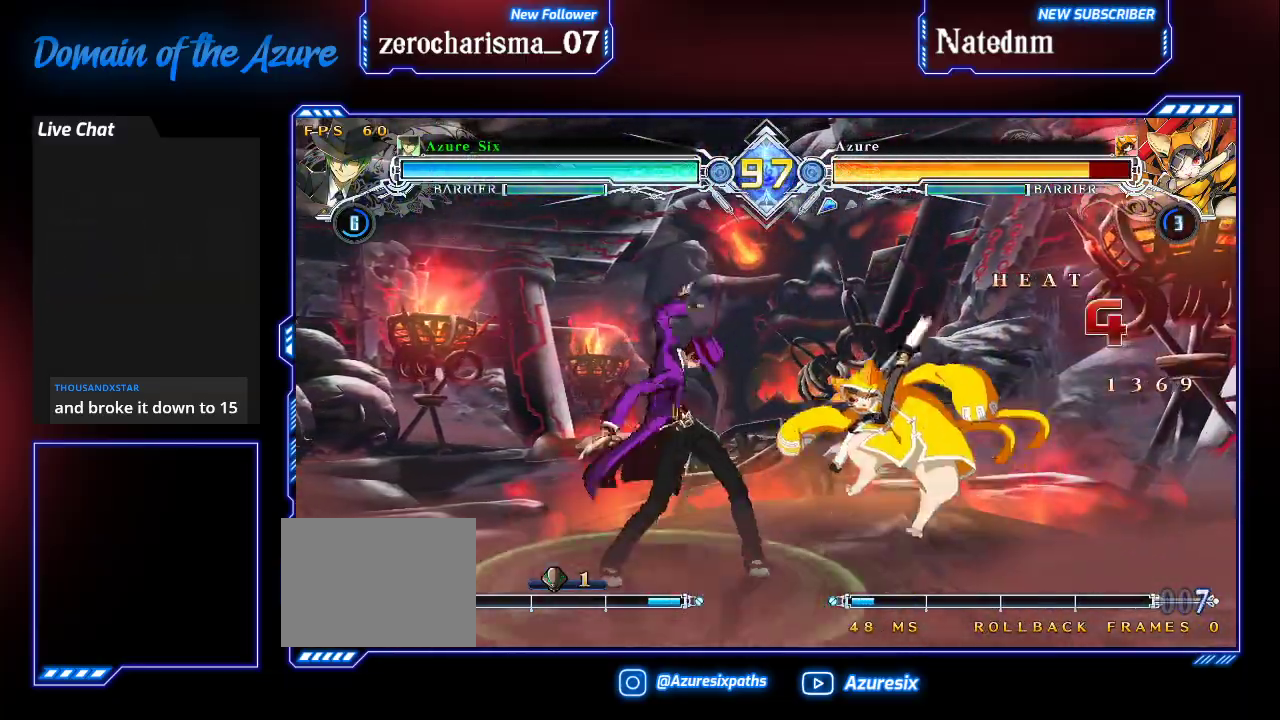
{"dt_ms": 500, "buttons": [], "left_stick": "right", "events": [[267, "left_stick", "right"], [333, "left_stick", "center"], [400, "left_stick", "right"]]}
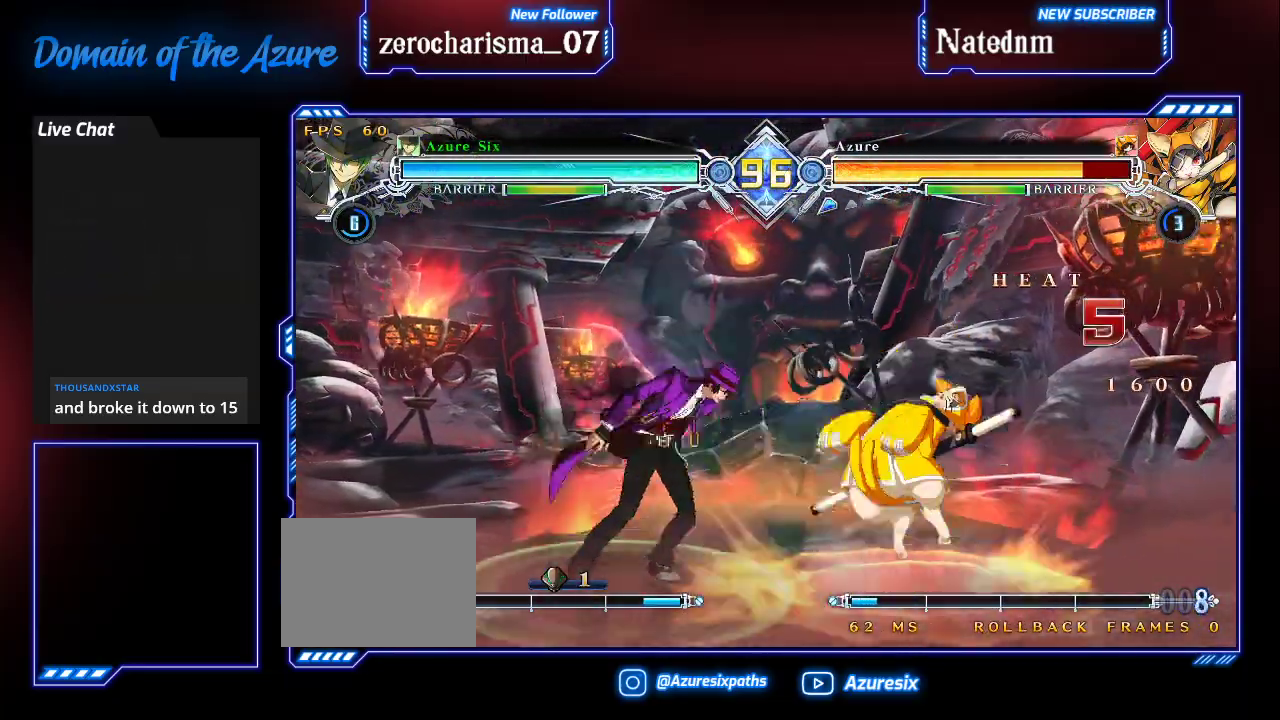
{"dt_ms": 500, "buttons": [], "left_stick": "center", "events": [[67, "left_stick", "center"]]}
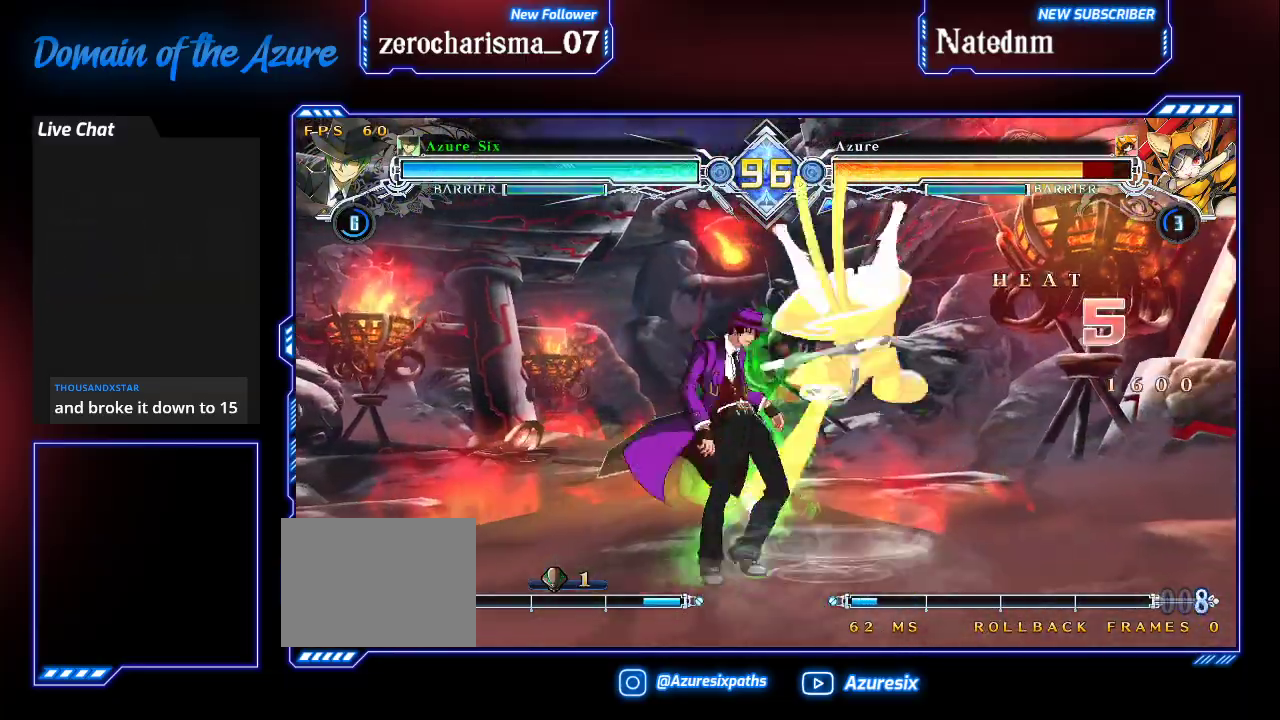
{"dt_ms": 500, "buttons": [], "left_stick": "center", "events": [[67, "left_stick", "right"], [167, "left_stick", "center"], [267, "SQUARE", "down"], [300, "SQUARE", "up"]]}
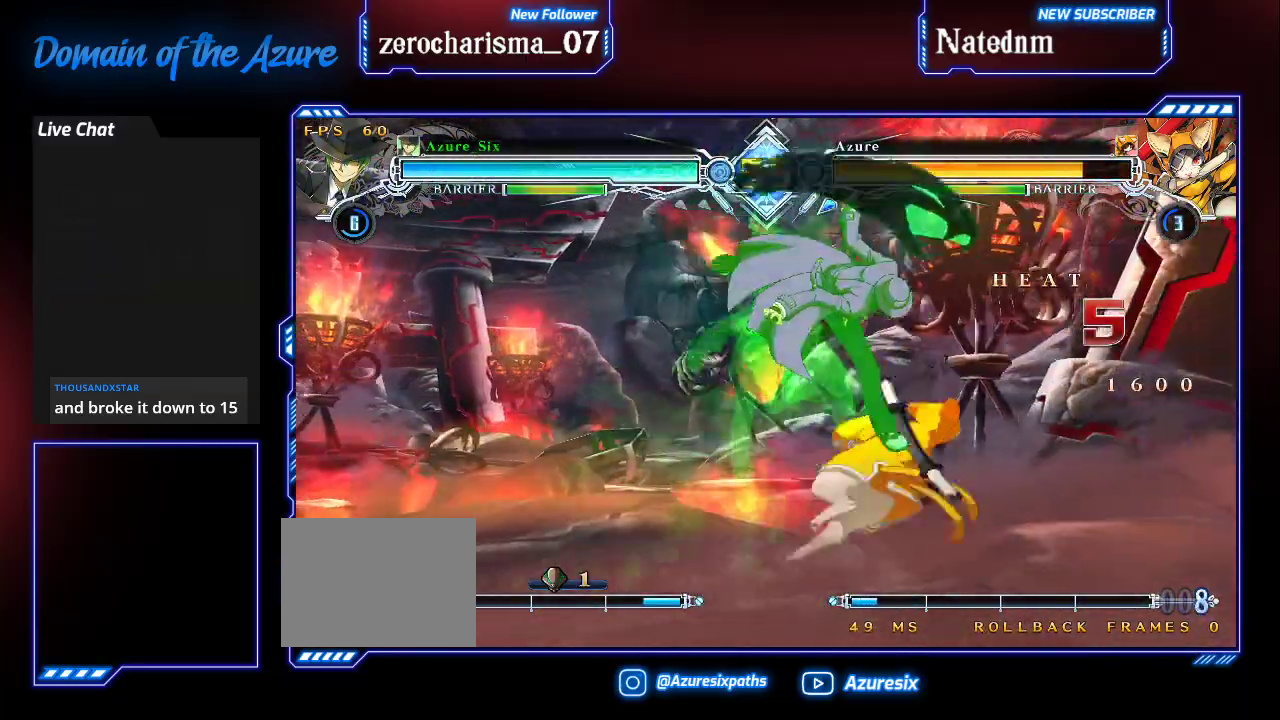
{"dt_ms": 500, "buttons": ["R1"], "left_stick": "center", "events": [[500, "R1", "down"]]}
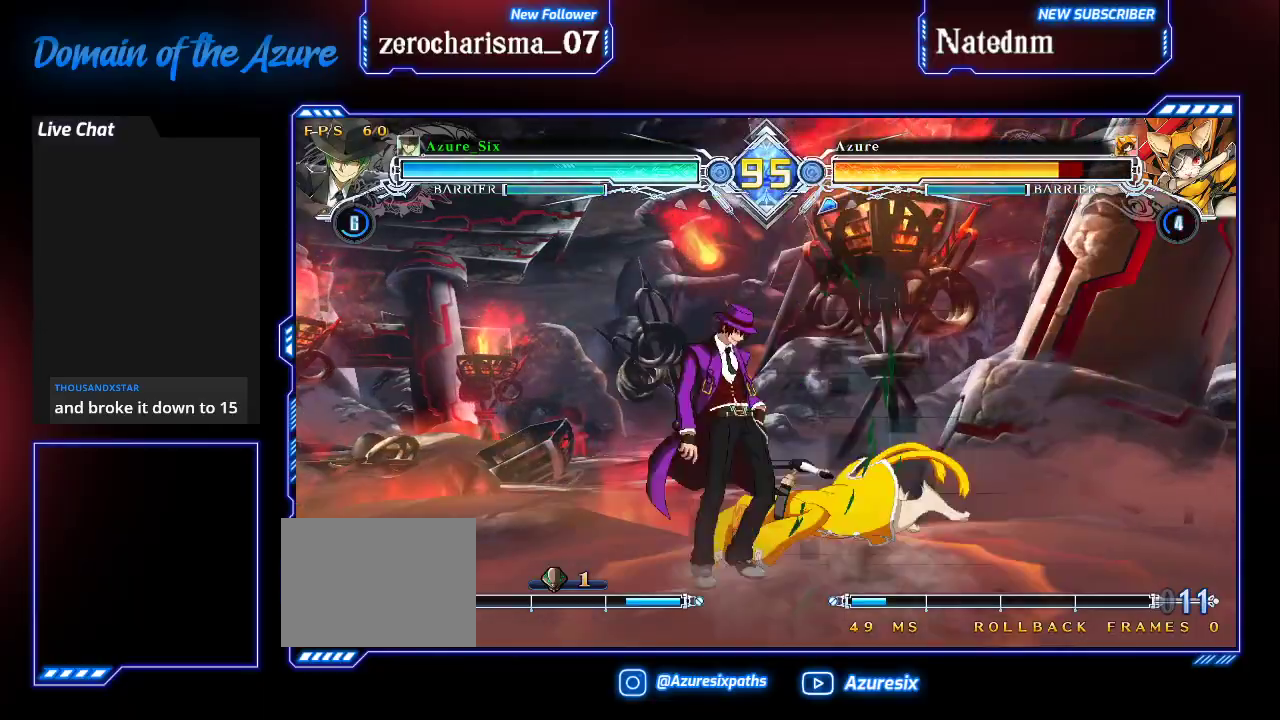
{"dt_ms": 500, "buttons": [], "left_stick": "center", "events": [[100, "R1", "up"], [133, "left_stick", "down"], [333, "R1", "down"], [467, "left_stick", "center"], [500, "R1", "up"]]}
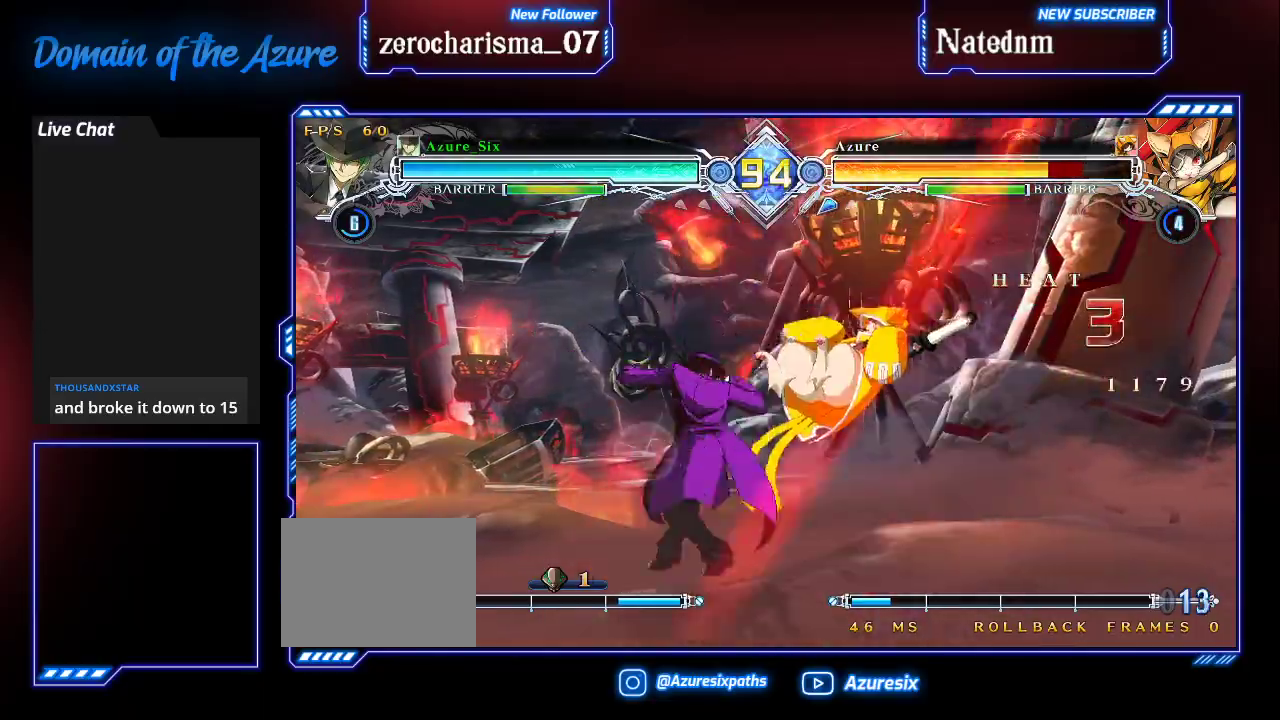
{"dt_ms": 500, "buttons": [], "left_stick": "left", "events": [[67, "left_stick", "left"], [233, "CROSS", "down"], [367, "CROSS", "up"]]}
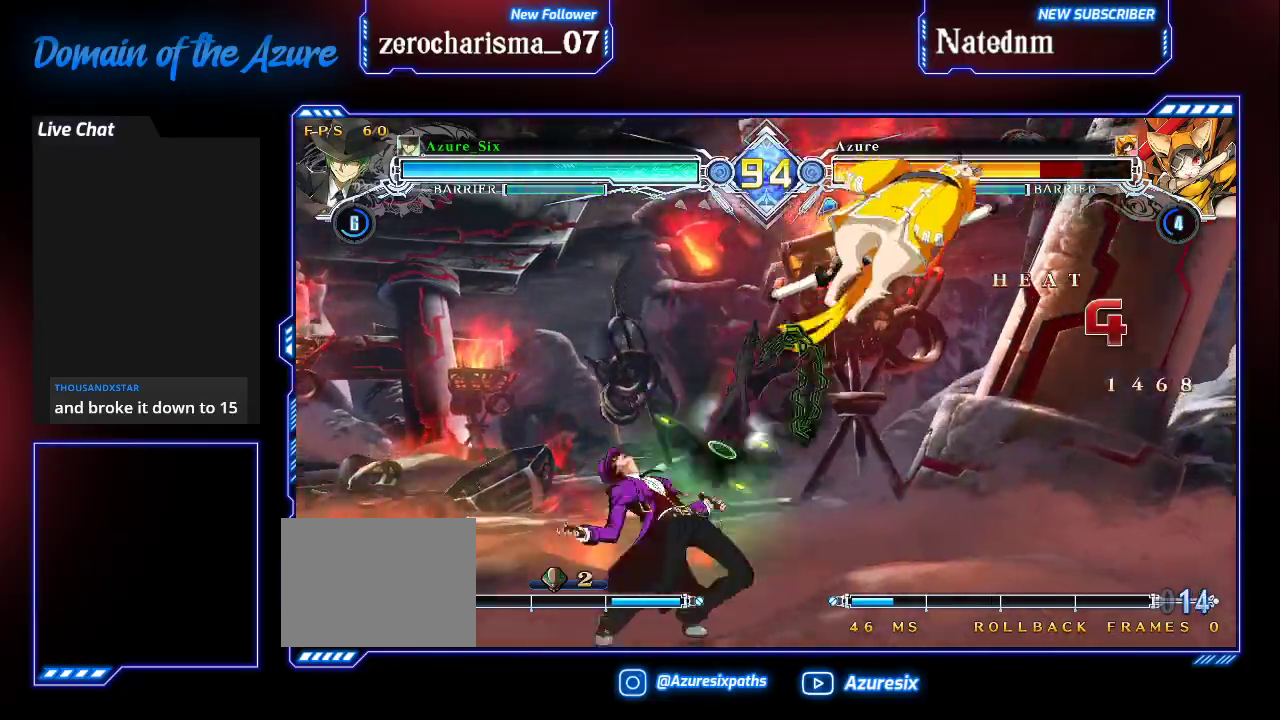
{"dt_ms": 500, "buttons": ["CROSS"], "left_stick": "up-left", "events": [[133, "SQUARE", "down"], [233, "SQUARE", "up"], [333, "left_stick", "up-left"], [500, "CROSS", "down"]]}
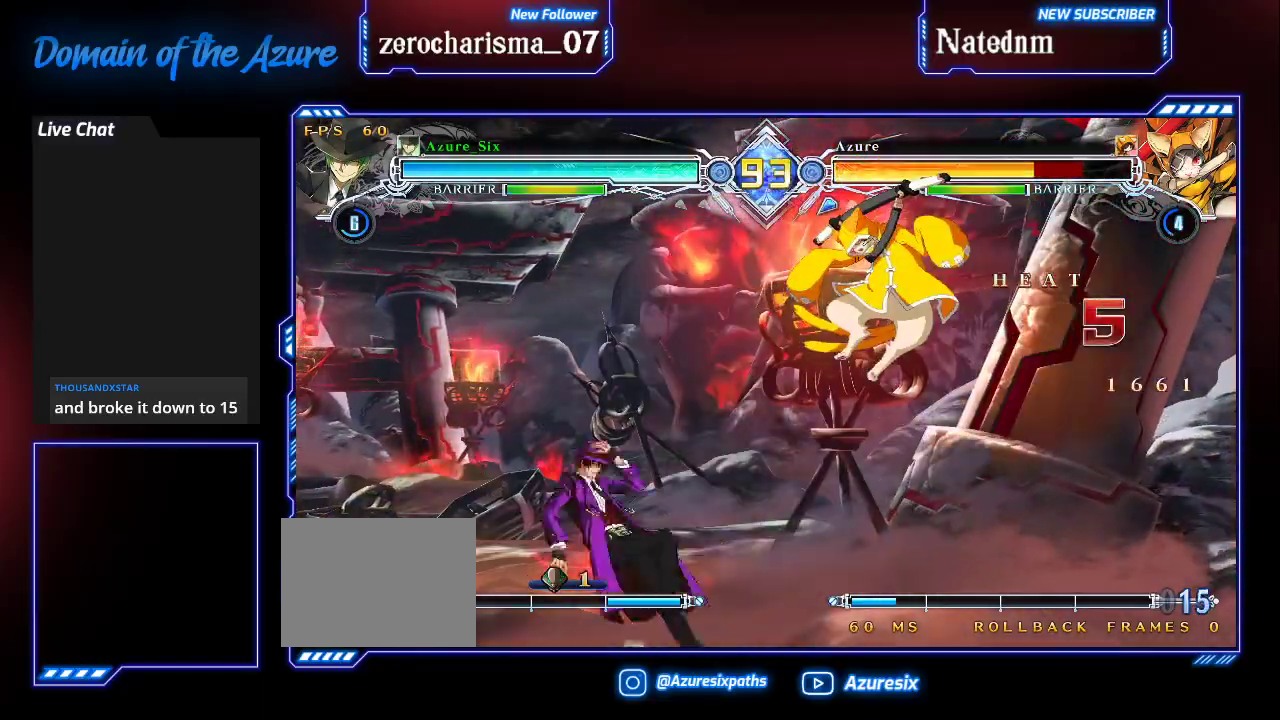
{"dt_ms": 500, "buttons": [], "left_stick": "center", "events": [[67, "left_stick", "center"], [100, "CROSS", "up"], [433, "CROSS", "down"], [500, "CROSS", "up"]]}
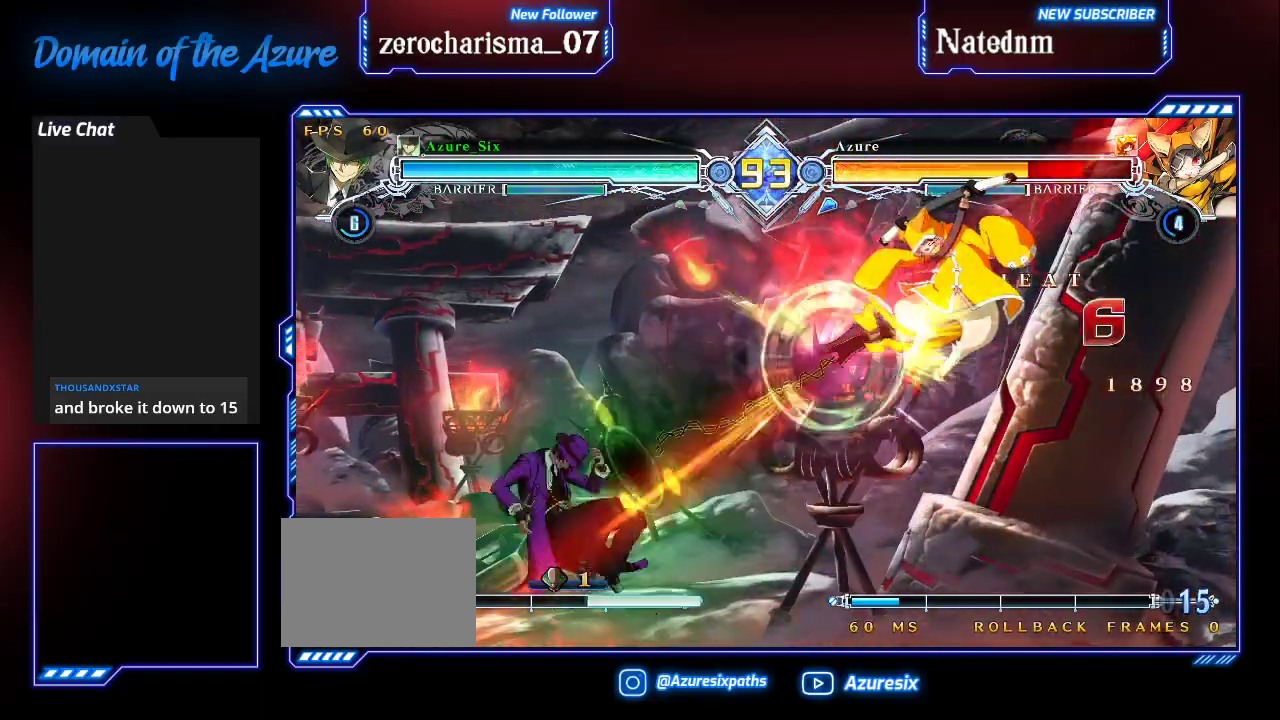
{"dt_ms": 500, "buttons": [], "left_stick": "up-right", "events": [[133, "R1", "down"], [167, "R1", "up"], [267, "R1", "down"], [333, "R1", "up"], [500, "left_stick", "up-right"]]}
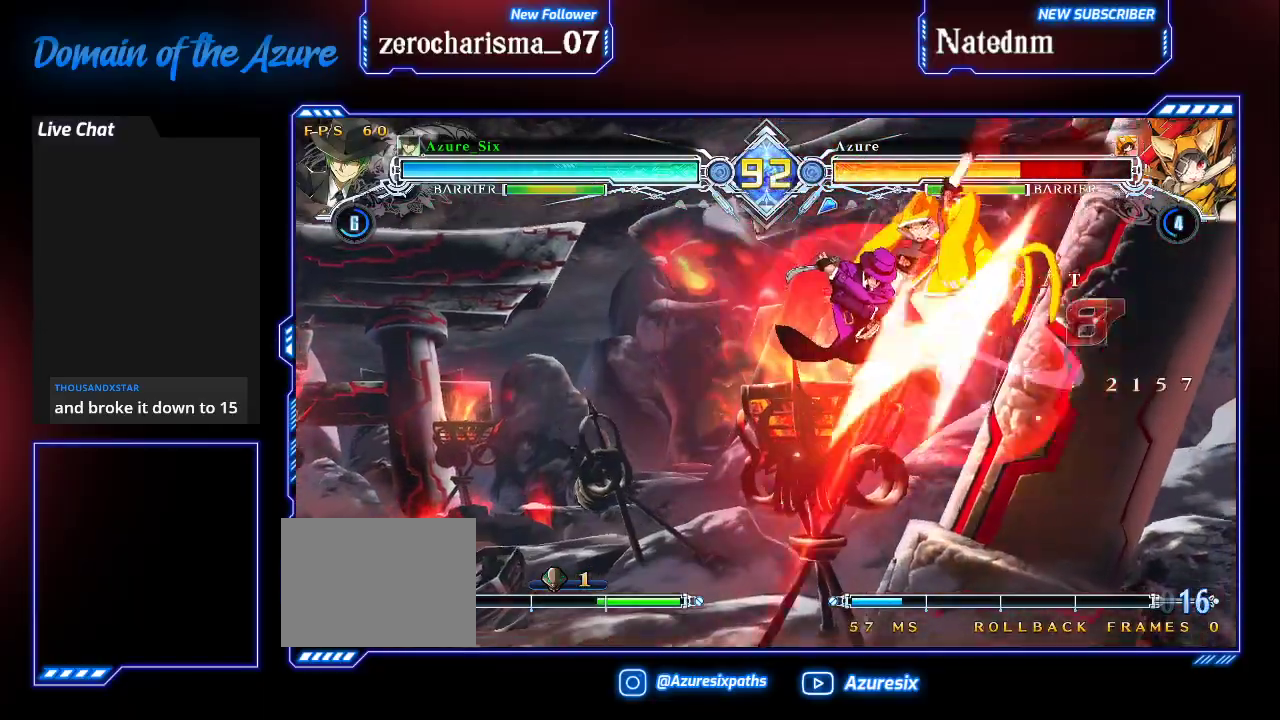
{"dt_ms": 500, "buttons": ["R1"], "left_stick": "center", "events": [[67, "R1", "down"], [67, "left_stick", "center"], [133, "R1", "up"], [200, "R1", "down"], [267, "R1", "up"], [367, "R1", "down"], [400, "R1", "up"], [500, "R1", "down"]]}
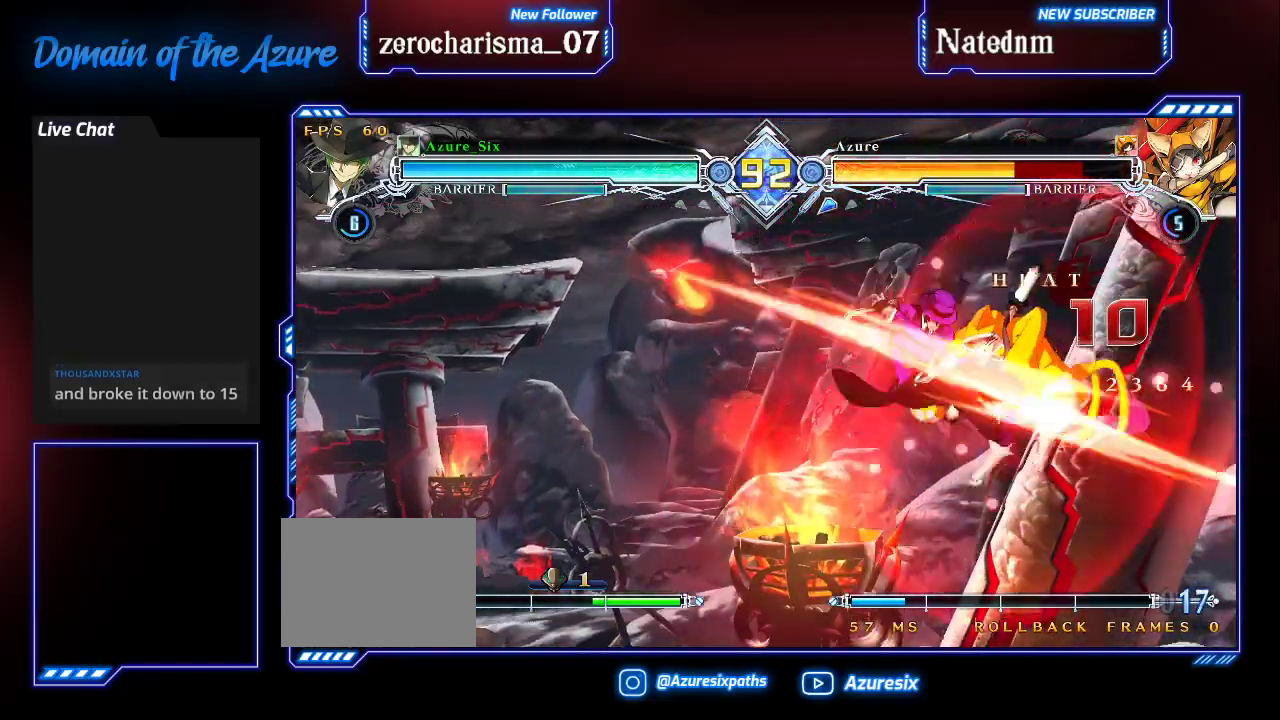
{"dt_ms": 500, "buttons": ["R1"], "left_stick": "center", "events": [[67, "R1", "up"], [133, "R1", "down"], [200, "R1", "up"], [300, "R1", "down"], [367, "R1", "up"], [433, "R1", "down"]]}
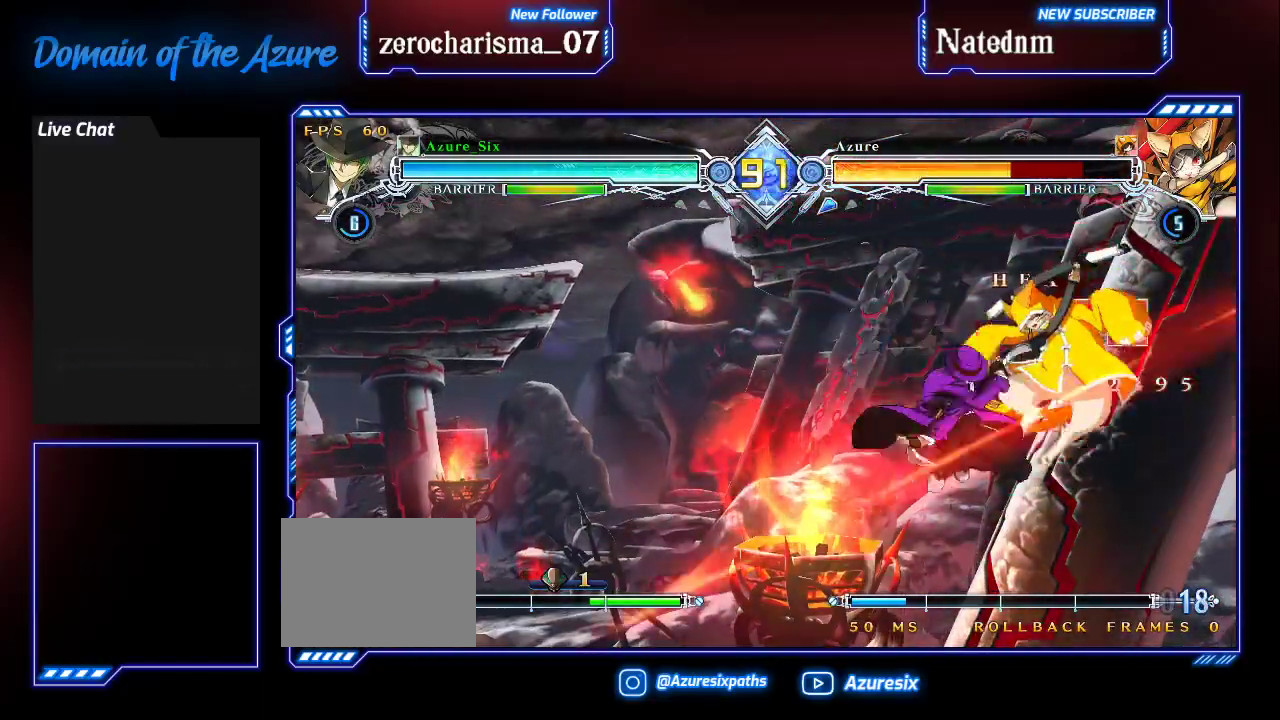
{"dt_ms": 500, "buttons": [], "left_stick": "center", "events": [[33, "R1", "up"], [33, "left_stick", "down"], [100, "left_stick", "left"], [133, "TRIANGLE", "down"], [167, "left_stick", "center"], [267, "TRIANGLE", "up"]]}
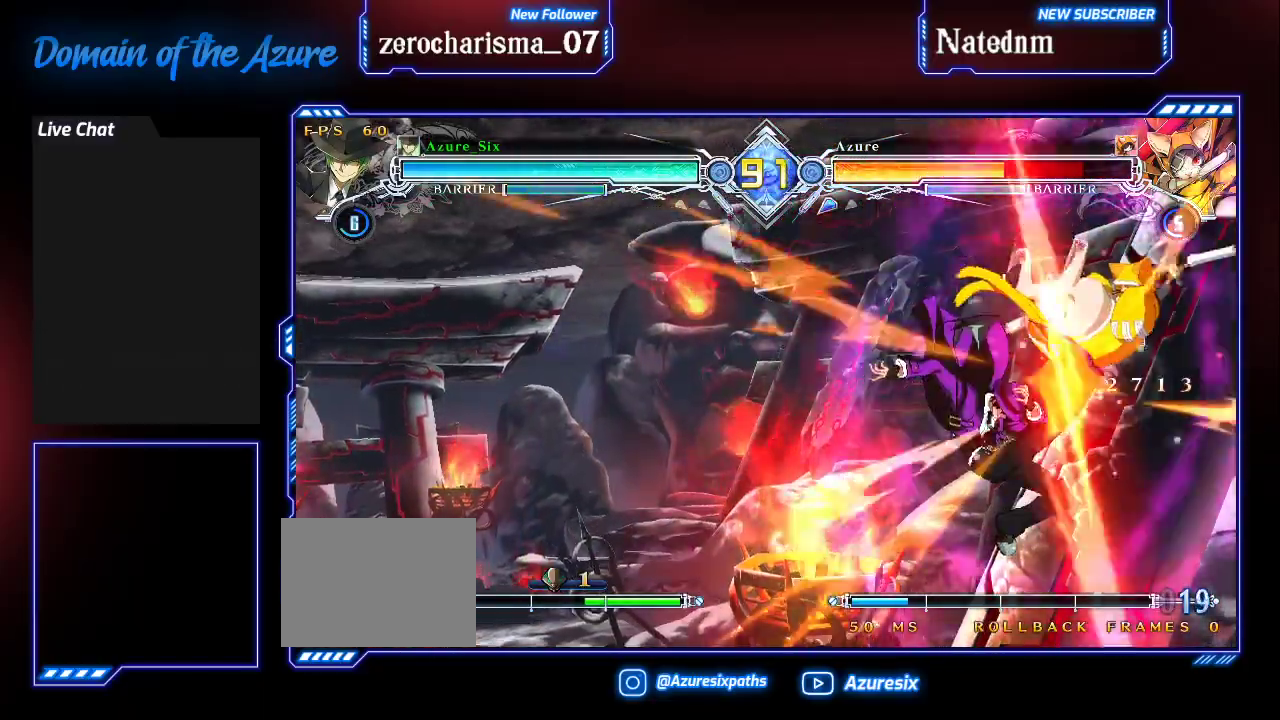
{"dt_ms": 500, "buttons": [], "left_stick": "center", "events": []}
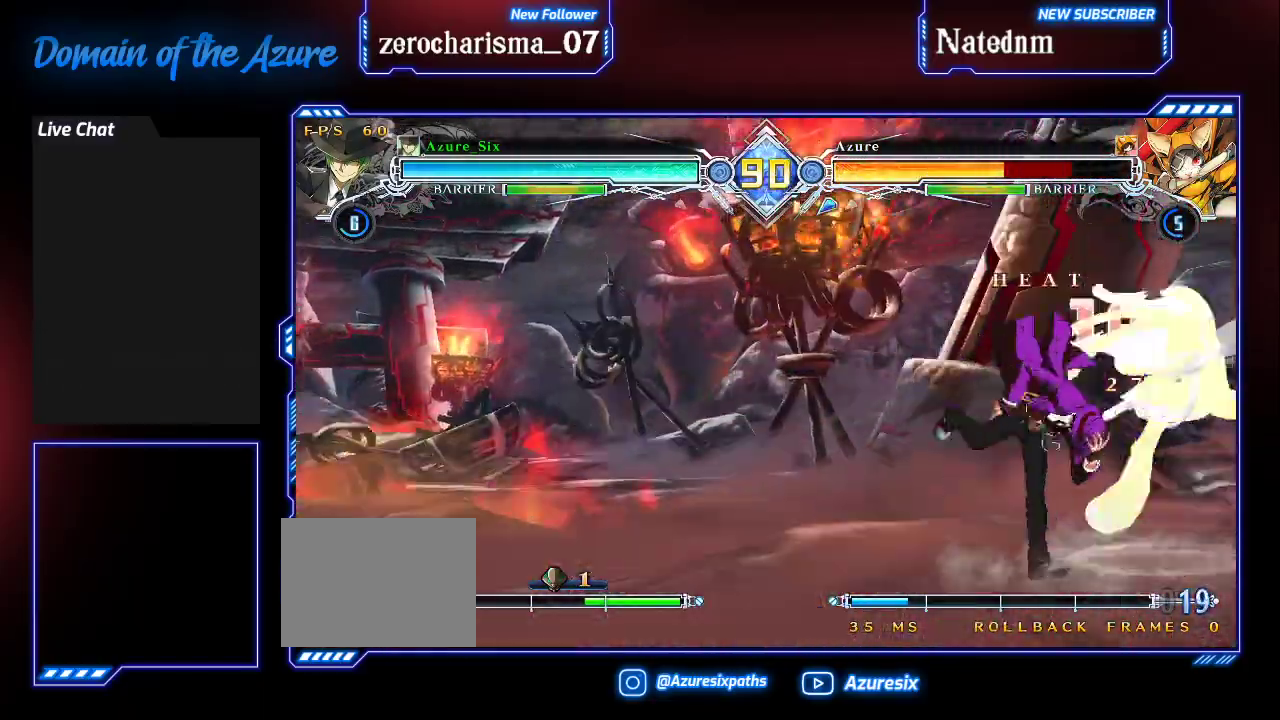
{"dt_ms": 500, "buttons": ["R1"], "left_stick": "center"}
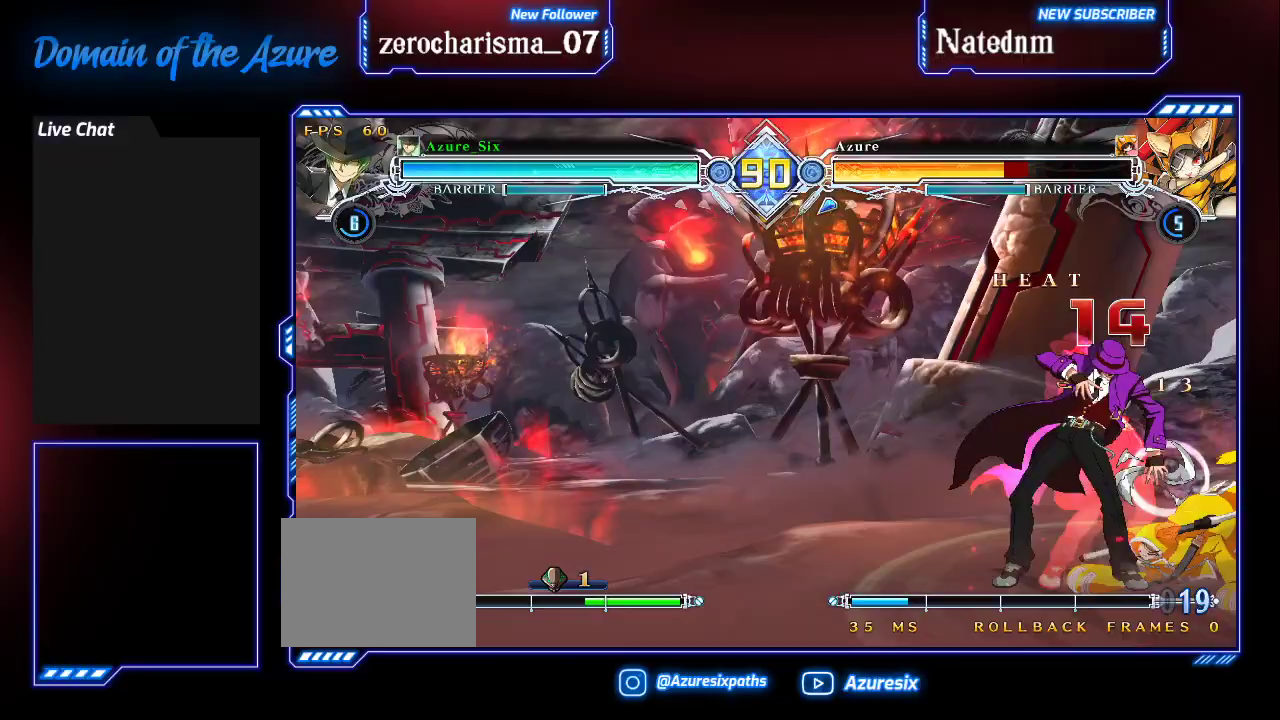
{"dt_ms": 500, "buttons": [], "left_stick": "center", "events": [[100, "R1", "up"], [233, "R1", "down"], [267, "R1", "up"]]}
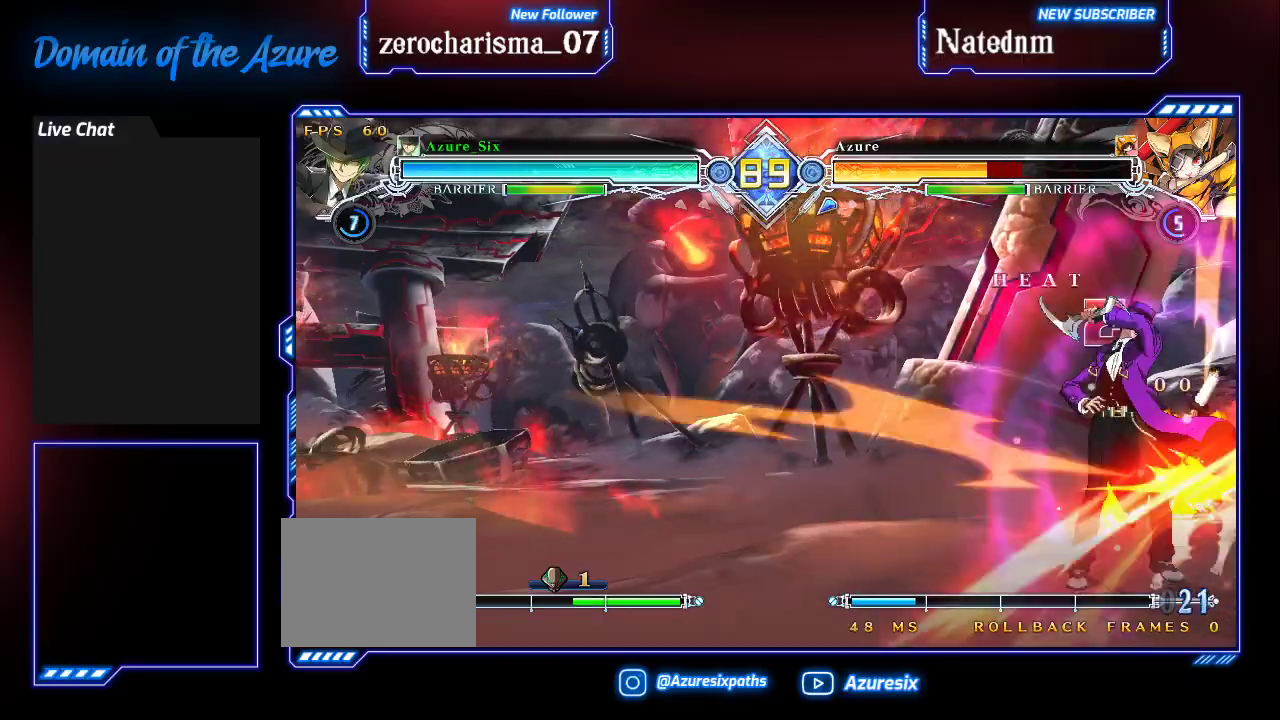
{"dt_ms": 1000, "buttons": [], "left_stick": "center"}
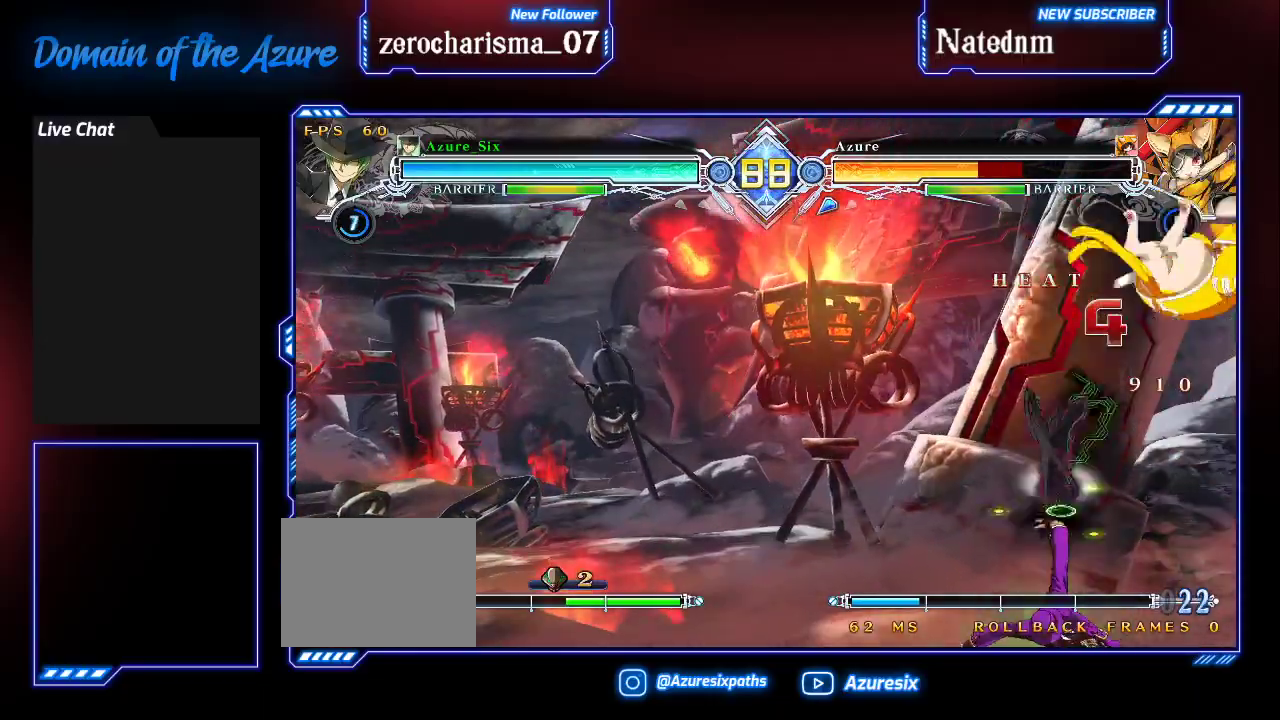
{"dt_ms": 500, "buttons": ["CROSS"], "left_stick": "left", "events": [[233, "CROSS", "down"], [333, "CROSS", "up"], [400, "left_stick", "left"], [500, "CROSS", "down"]]}